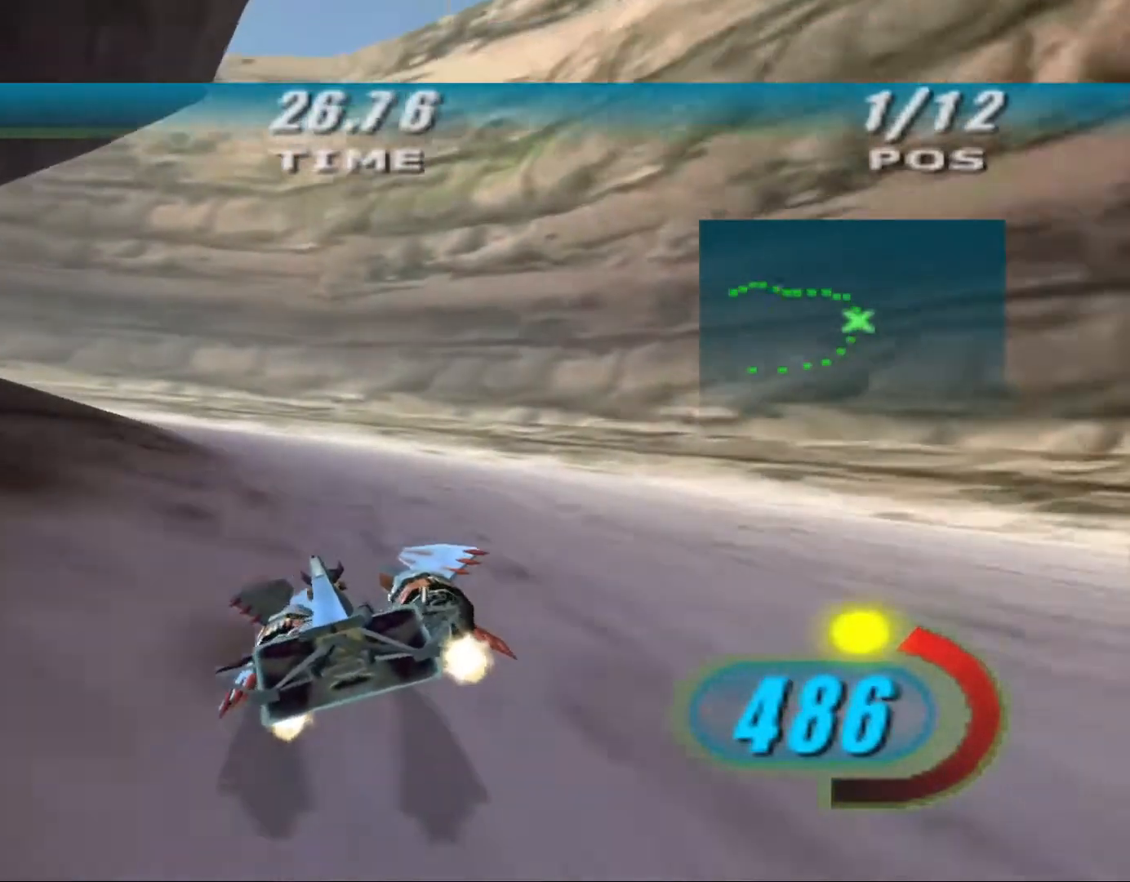
Gameplay with a controller (Xbox layout); each line is a JSON object with the inputs held at the frame after it (dt_ms = milliseconds from this image to that frame). "events" lists button and stick changes between this image and that frame as [ms after this image, input, new state], when the widget could be followed in between. Not read: R2.
{"dt_ms": 500, "buttons": ["X", "L2"], "left_stick": "up-left", "right_stick": "center", "events": []}
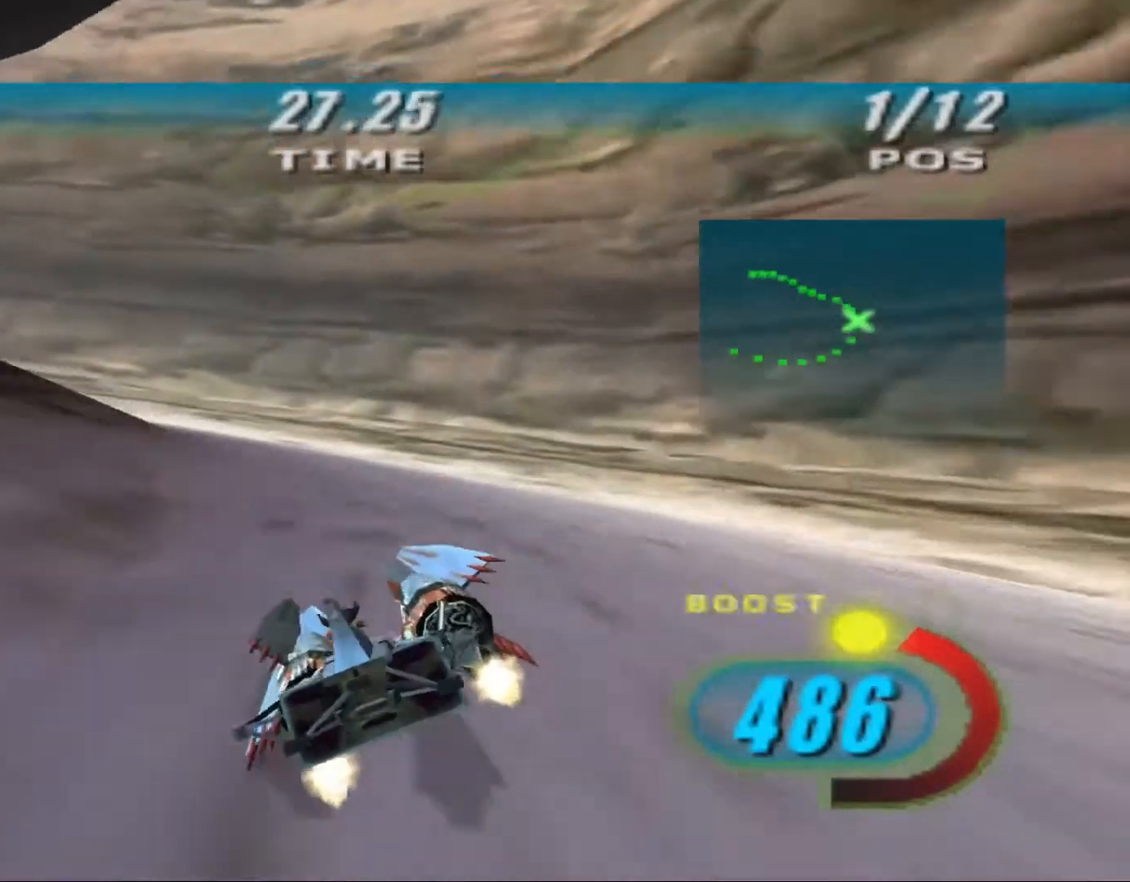
{"dt_ms": 500, "buttons": ["X"], "left_stick": "up-left", "right_stick": "center", "events": [[433, "L2", "up"]]}
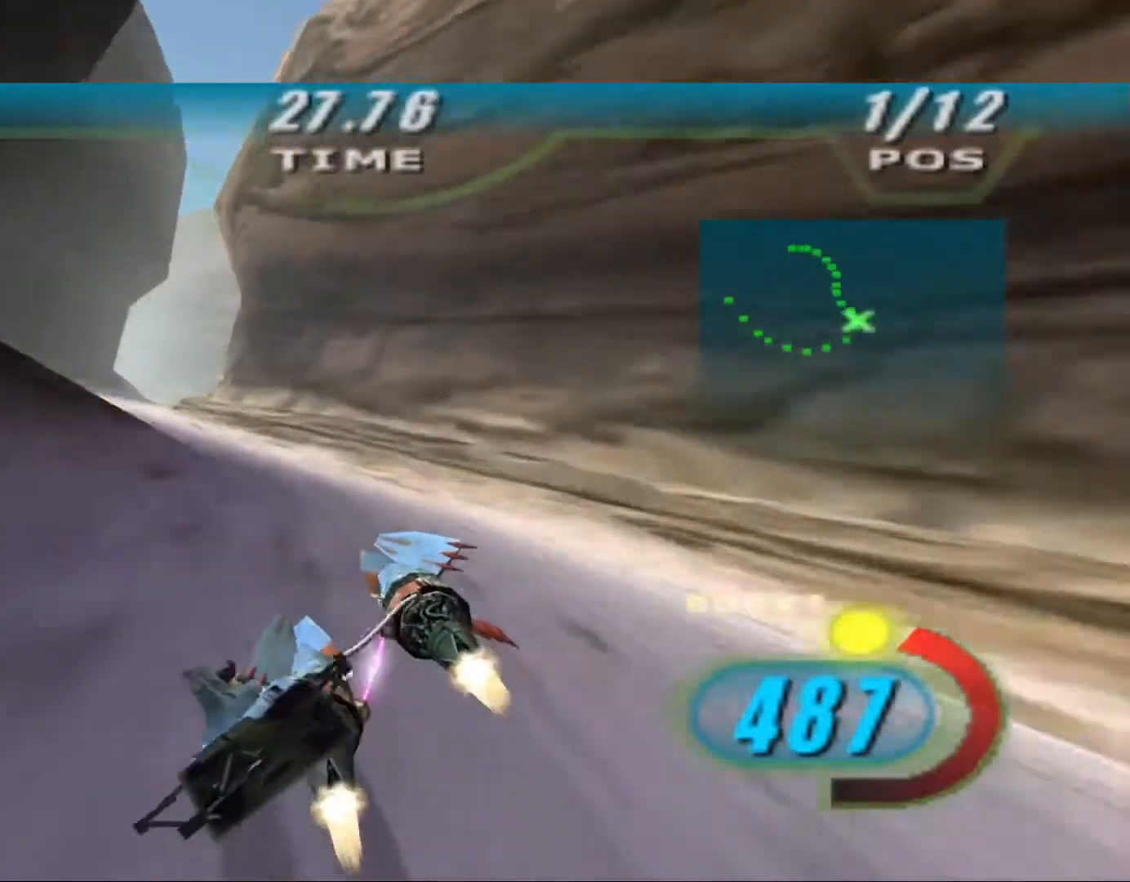
{"dt_ms": 500, "buttons": ["X"], "left_stick": "up", "right_stick": "down-left", "events": [[33, "right_stick", "down-left"], [267, "left_stick", "up"]]}
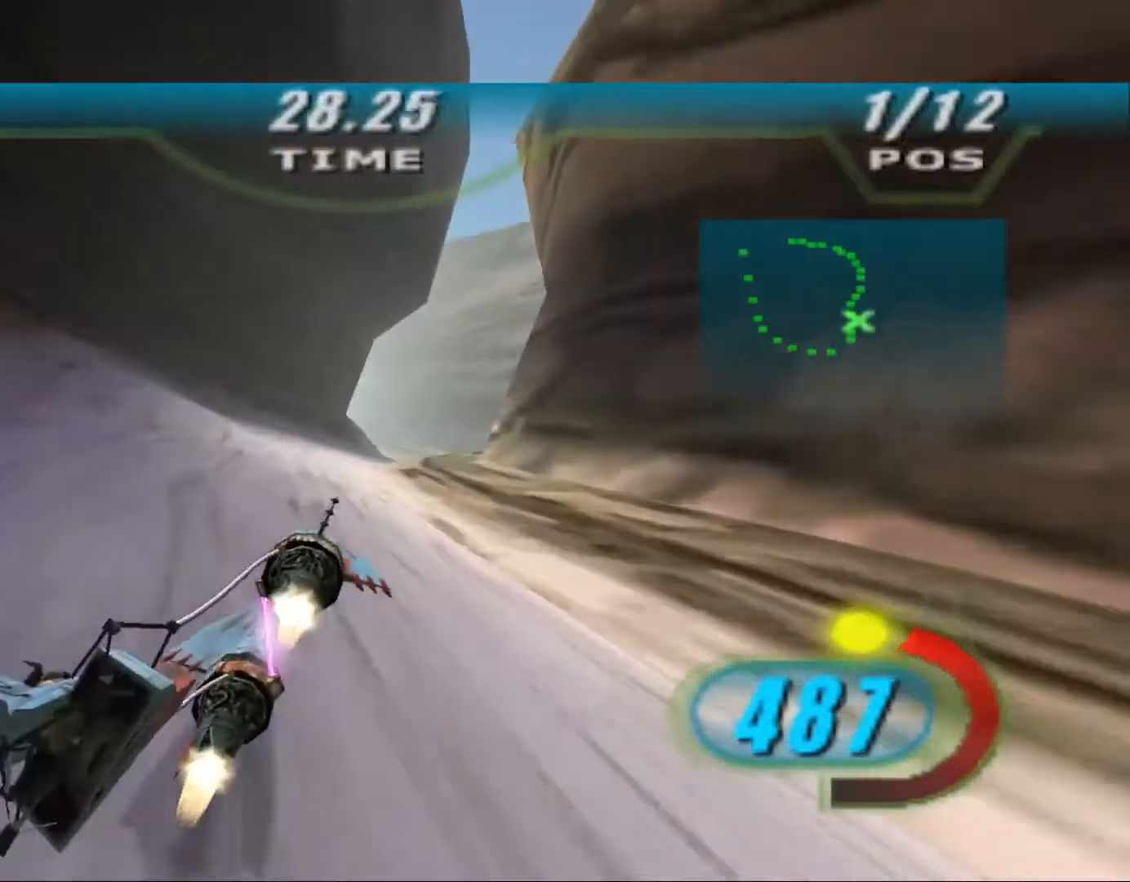
{"dt_ms": 500, "buttons": ["X"], "left_stick": "up-right", "right_stick": "down-left", "events": [[267, "left_stick", "up-right"]]}
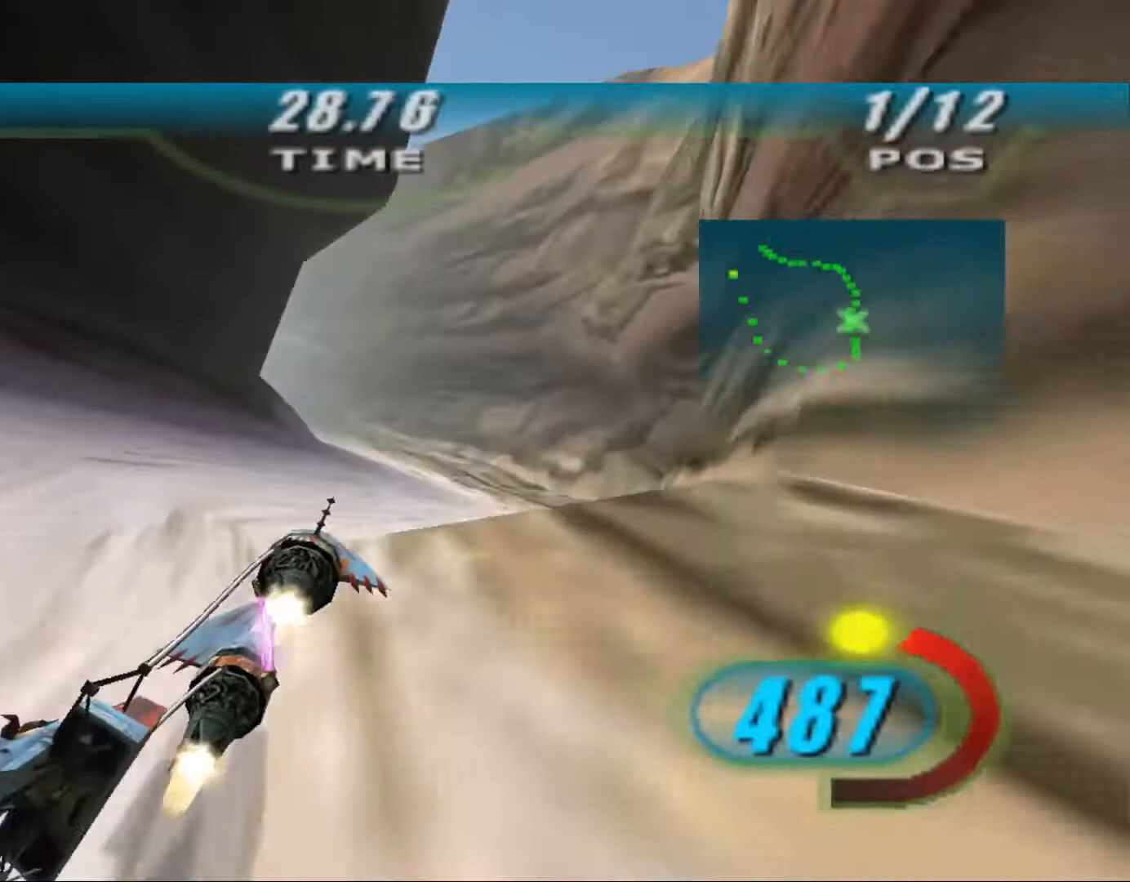
{"dt_ms": 500, "buttons": ["X", "L2"], "left_stick": "up-left", "right_stick": "down-left", "events": [[33, "left_stick", "up"], [133, "L2", "down"], [400, "left_stick", "up-left"]]}
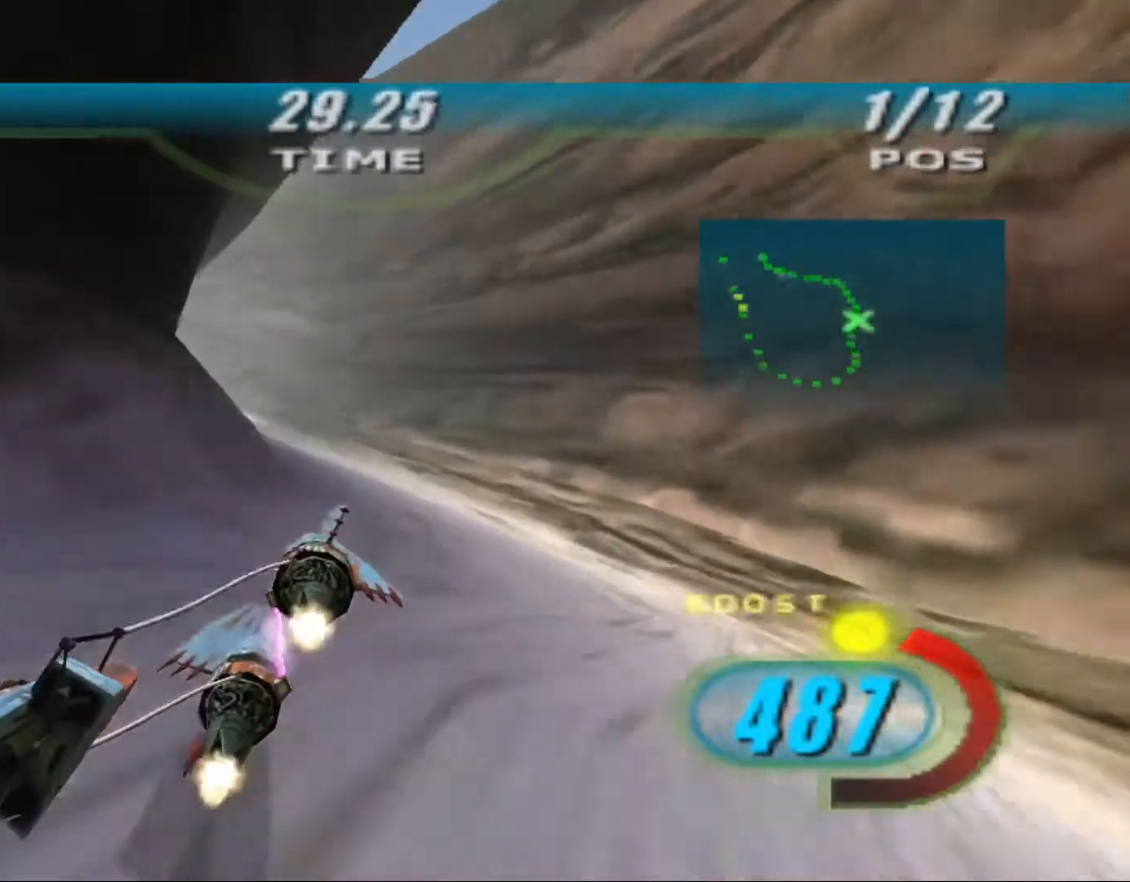
{"dt_ms": 500, "buttons": ["X", "L2"], "left_stick": "up-left", "right_stick": "down-left", "events": []}
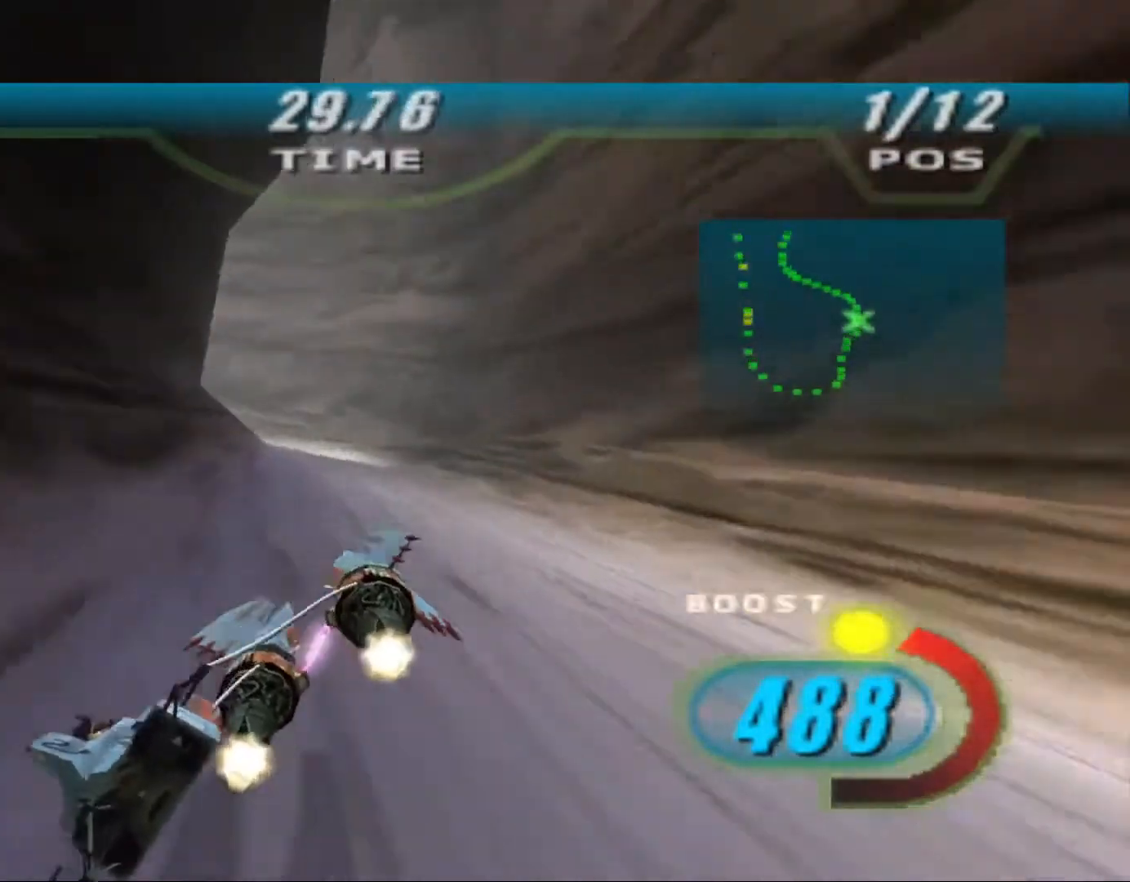
{"dt_ms": 500, "buttons": ["X", "L2"], "left_stick": "up-left", "right_stick": "center", "events": [[33, "right_stick", "center"]]}
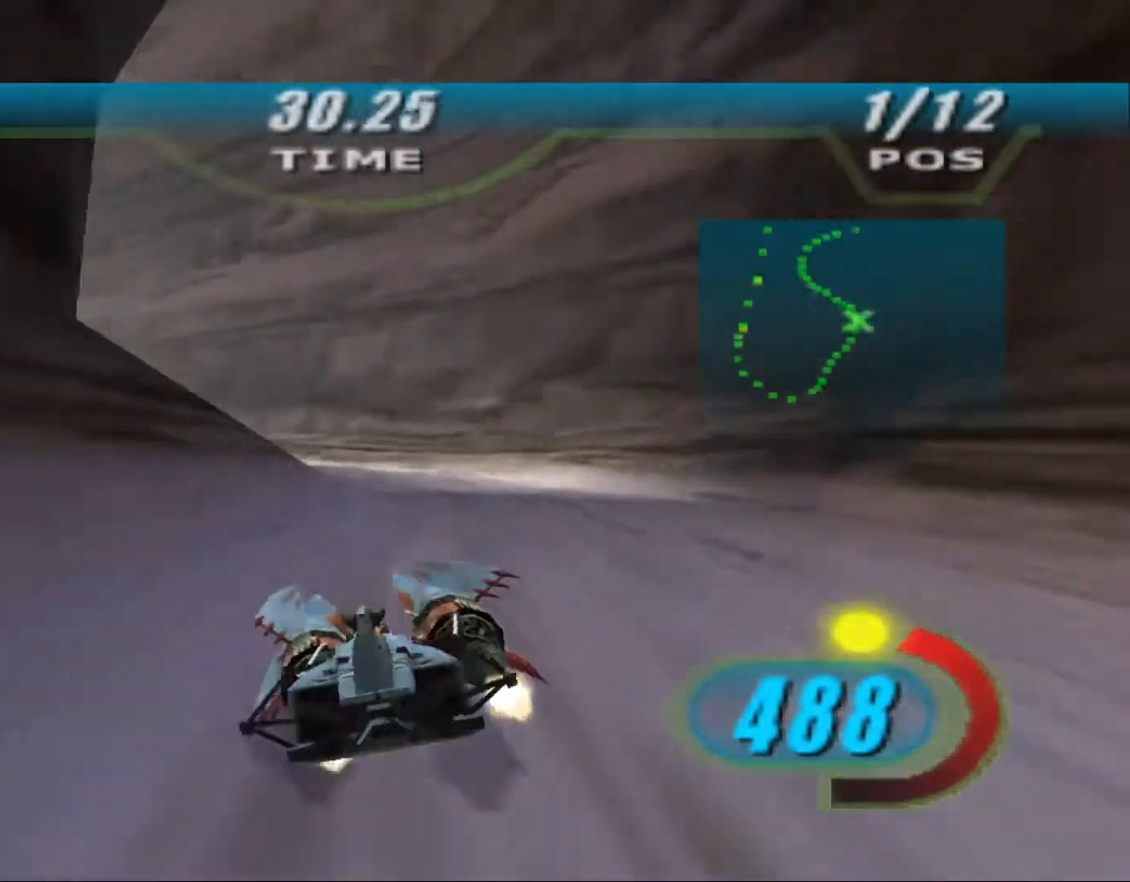
{"dt_ms": 1000, "buttons": ["X", "L2"], "left_stick": "up", "right_stick": "center"}
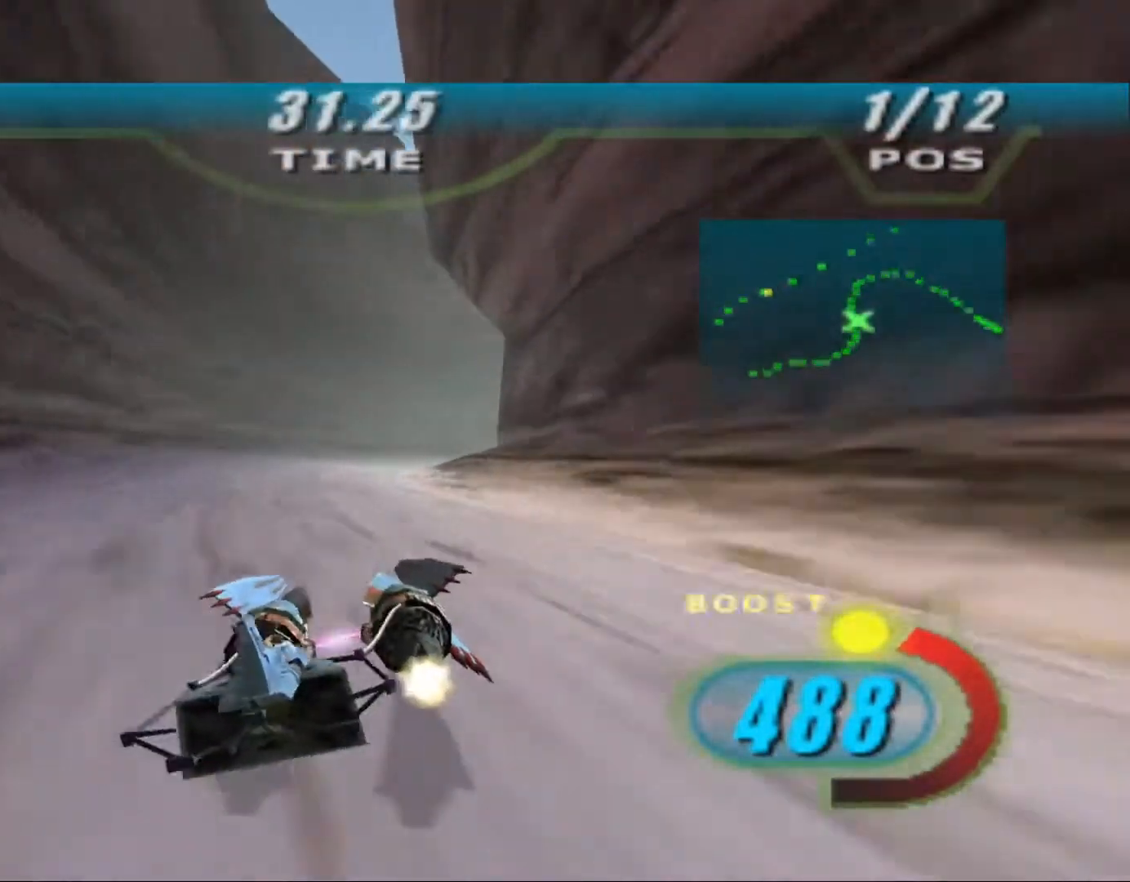
{"dt_ms": 500, "buttons": ["X", "L2"], "left_stick": "up-right", "right_stick": "center", "events": [[300, "left_stick", "up-right"]]}
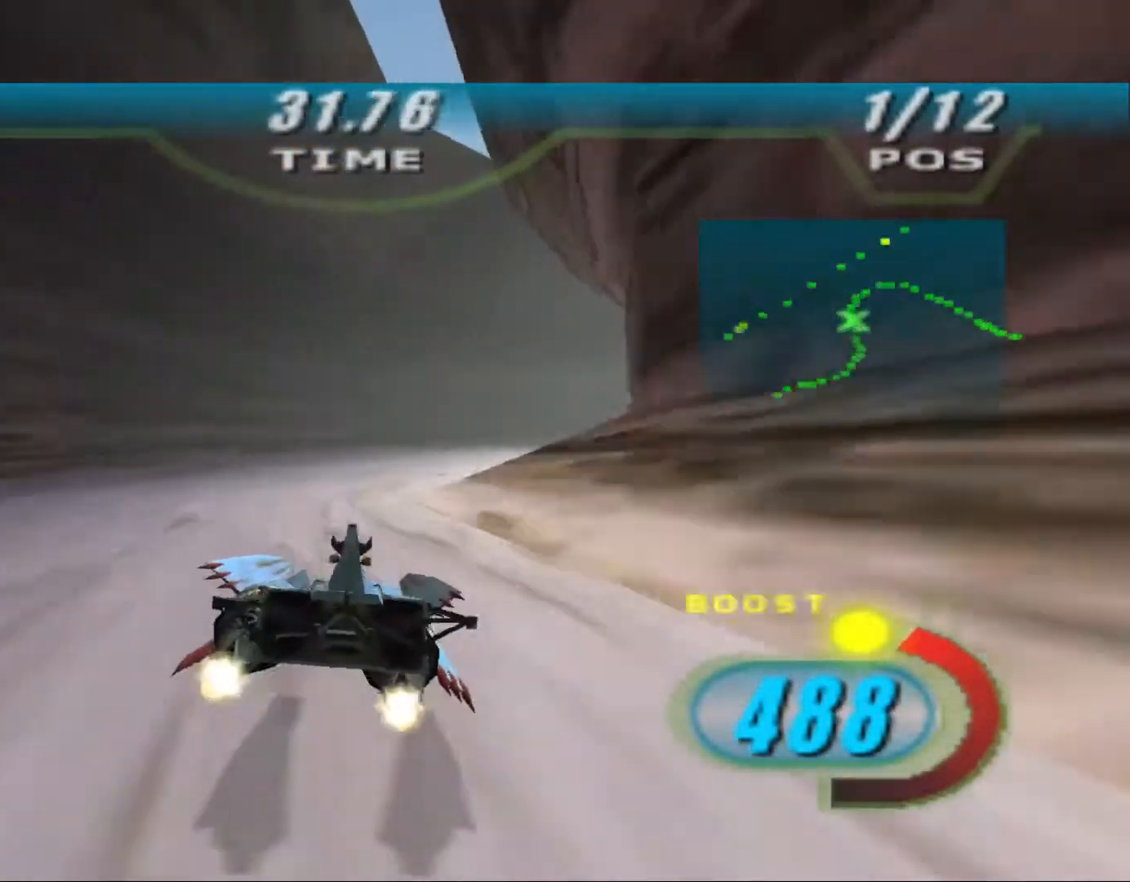
{"dt_ms": 500, "buttons": ["X", "L2"], "left_stick": "up-right", "right_stick": "center", "events": []}
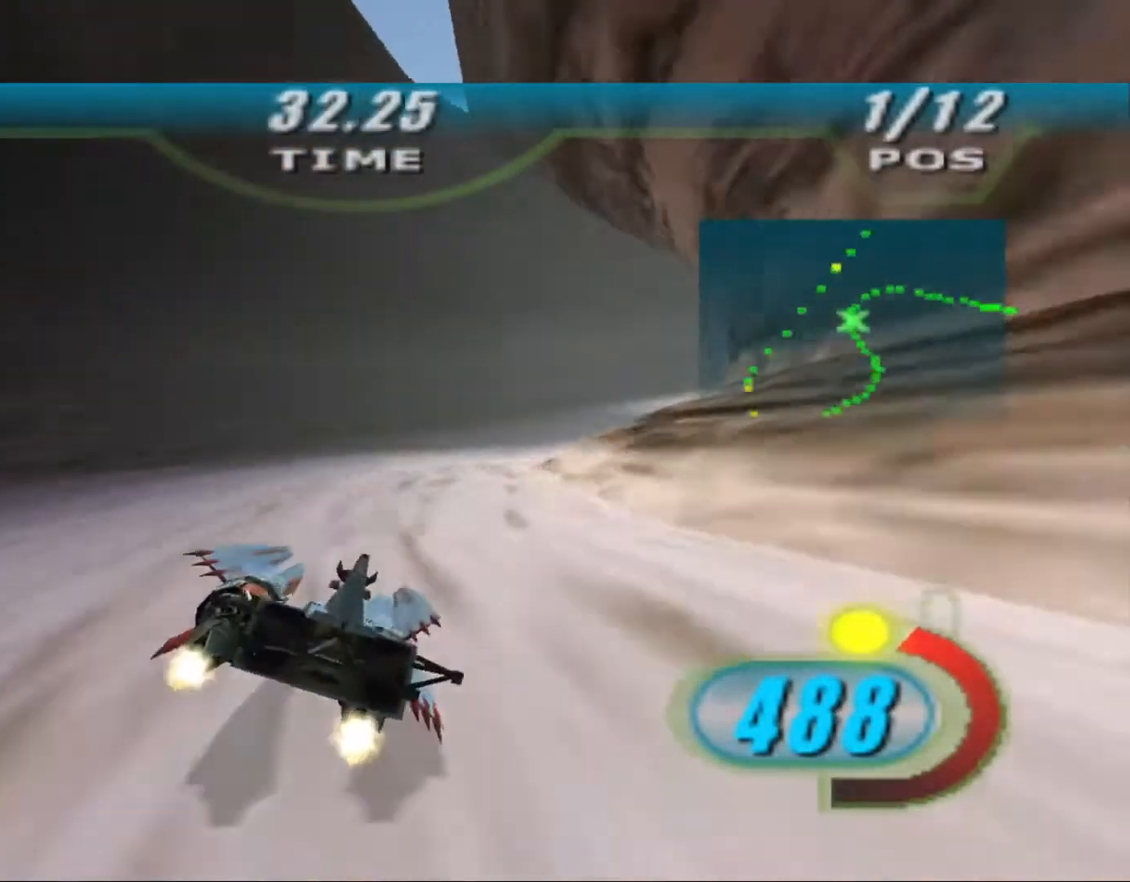
{"dt_ms": 500, "buttons": ["B", "X", "L2", "L3"], "left_stick": "right", "right_stick": "center", "events": [[167, "left_stick", "right"], [467, "B", "down"], [467, "L3", "down"]]}
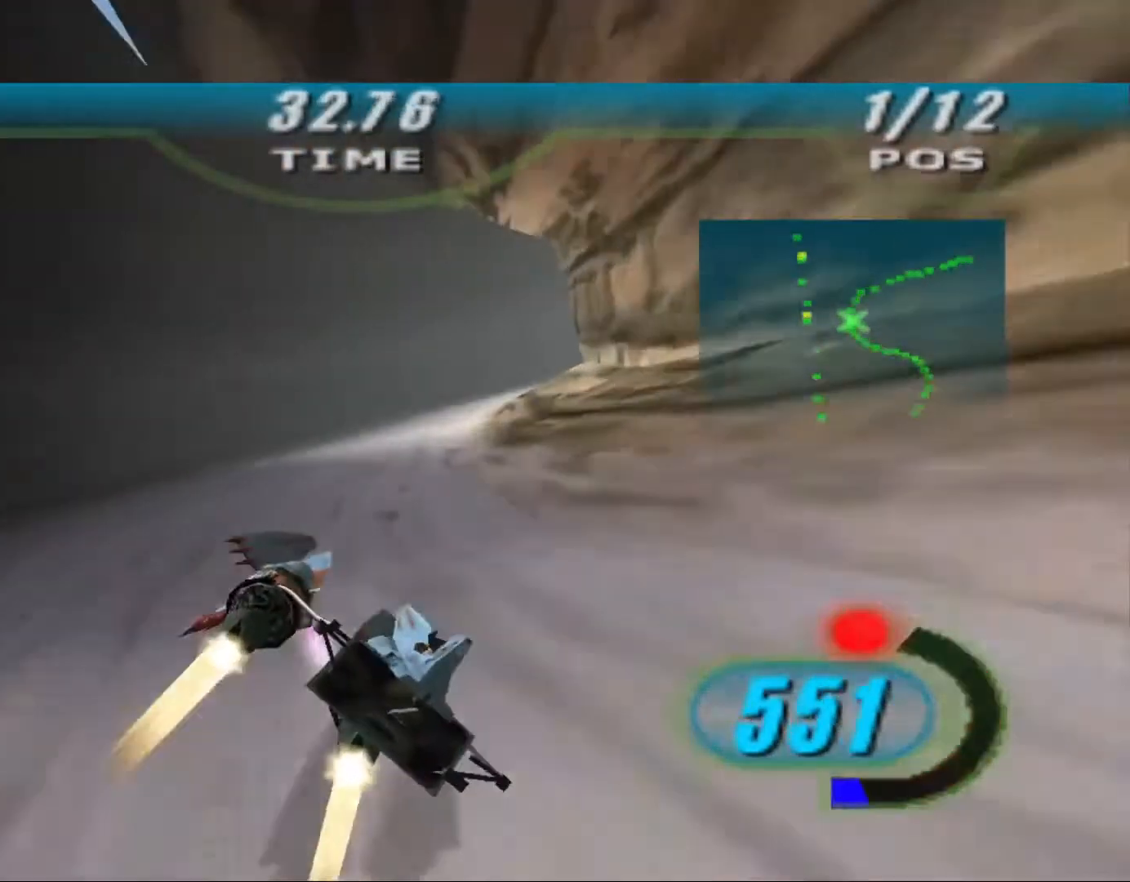
{"dt_ms": 500, "buttons": [], "left_stick": "right", "right_stick": "center", "events": [[133, "B", "up"], [167, "X", "up"], [233, "L2", "up"], [233, "L3", "up"]]}
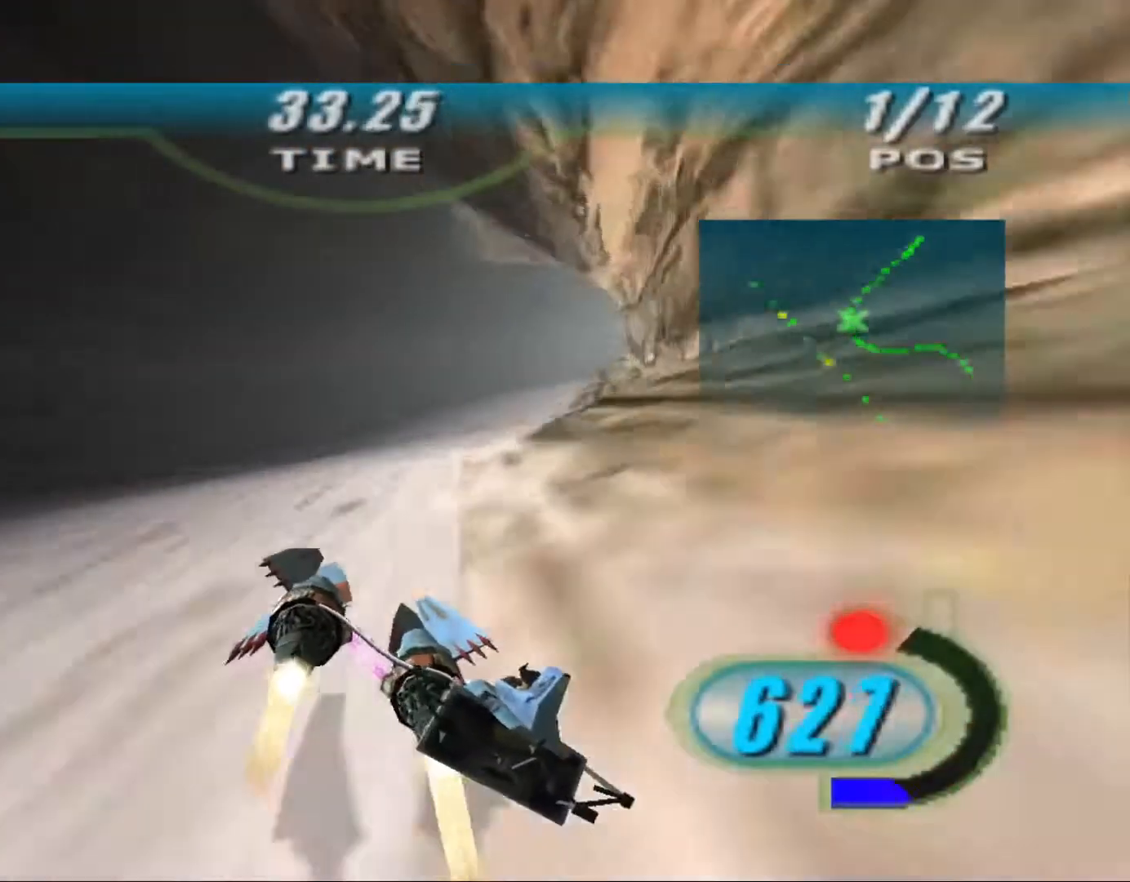
{"dt_ms": 500, "buttons": ["X"], "left_stick": "right", "right_stick": "center", "events": [[100, "X", "down"]]}
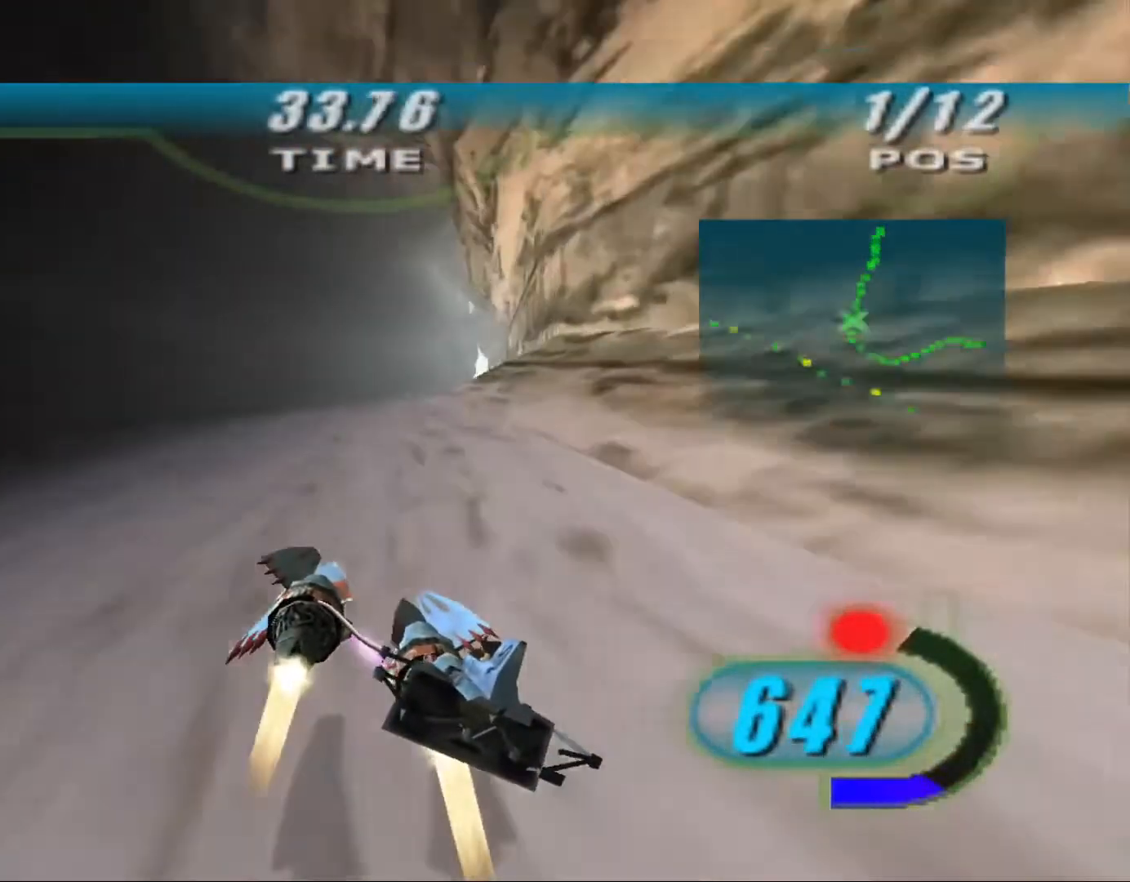
{"dt_ms": 1000, "buttons": ["X"], "left_stick": "center", "right_stick": "down-left"}
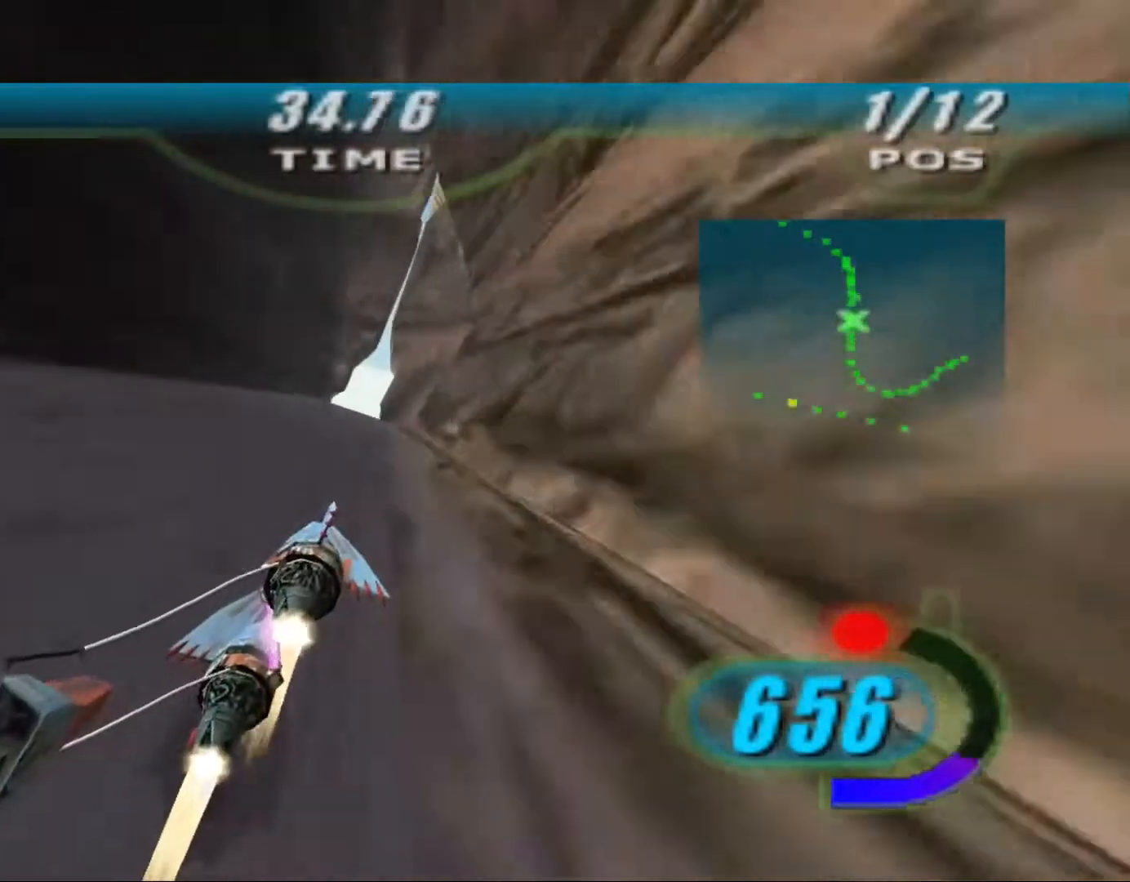
{"dt_ms": 500, "buttons": ["X"], "left_stick": "up-left", "right_stick": "down-left", "events": [[100, "left_stick", "up"], [367, "left_stick", "up-left"]]}
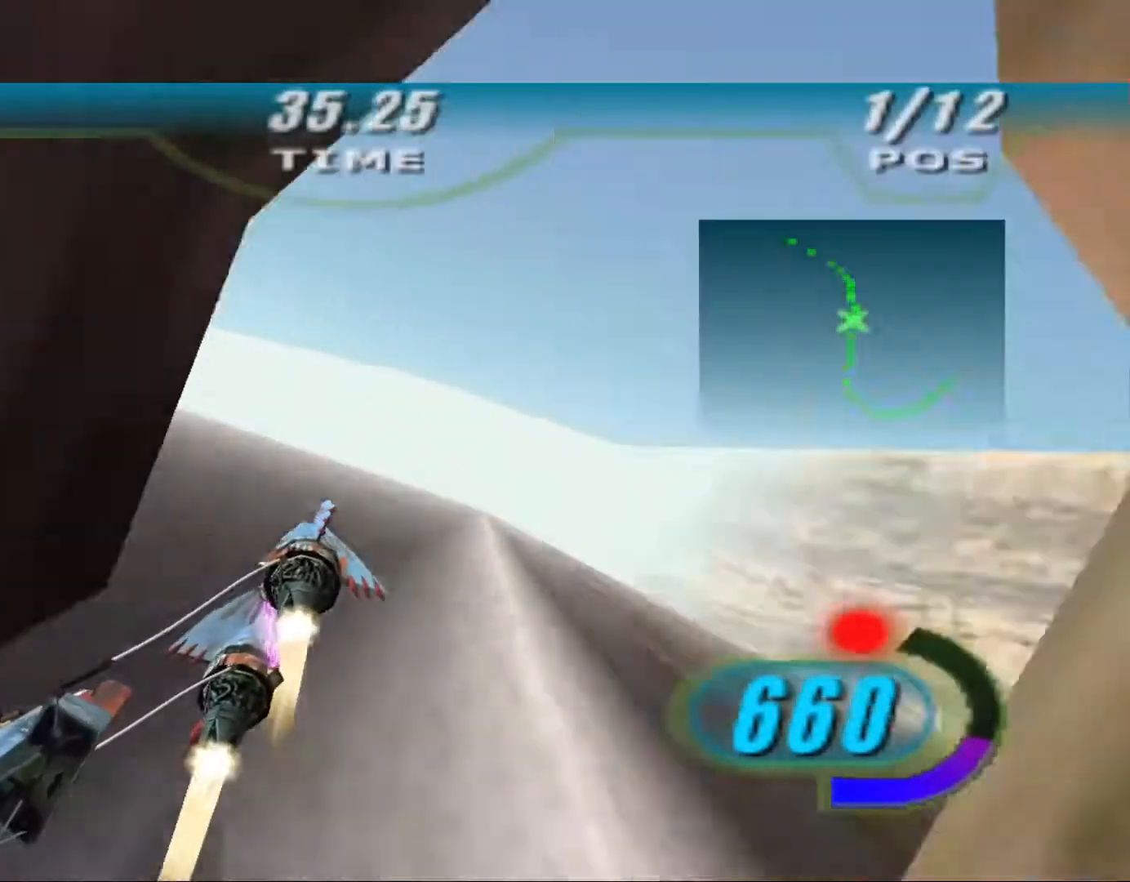
{"dt_ms": 500, "buttons": [], "left_stick": "up-left", "right_stick": "down-left", "events": [[100, "right_stick", "center"], [333, "X", "up"], [367, "right_stick", "down-left"]]}
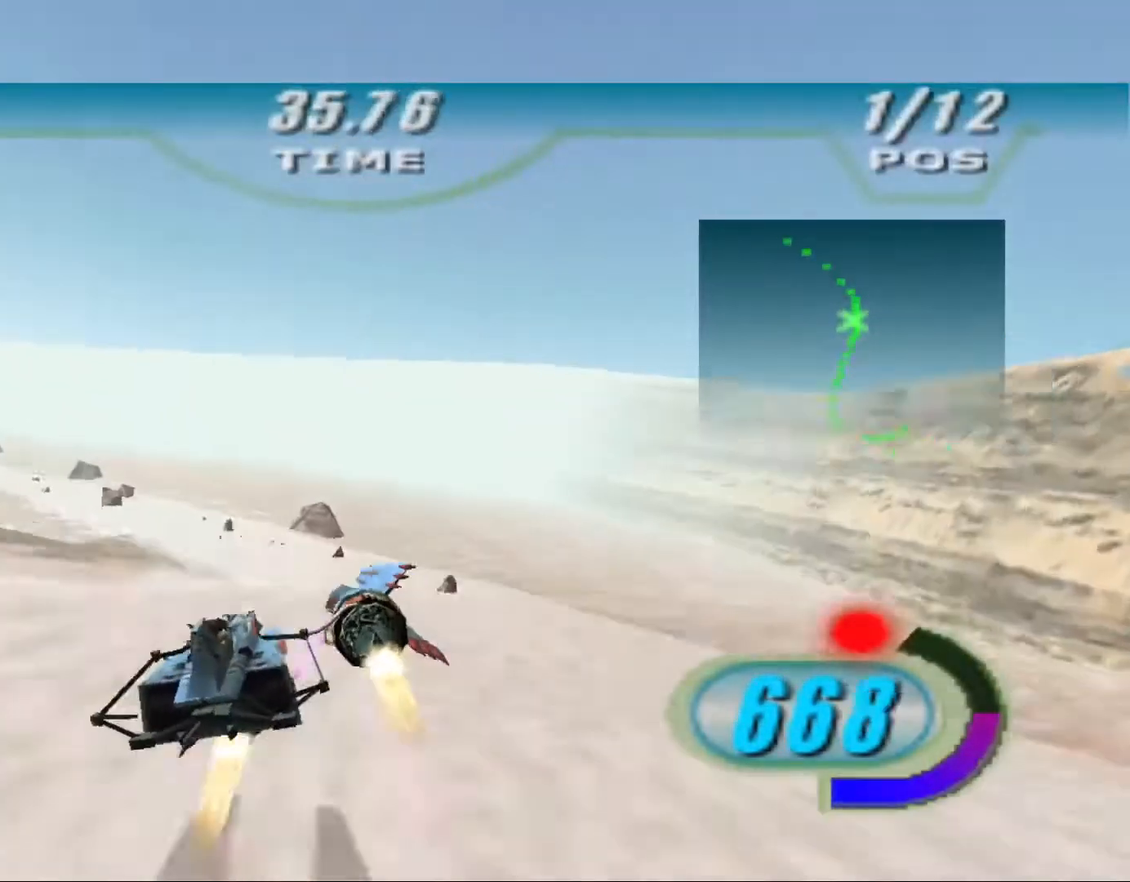
{"dt_ms": 500, "buttons": [], "left_stick": "up-left", "right_stick": "down-left", "events": []}
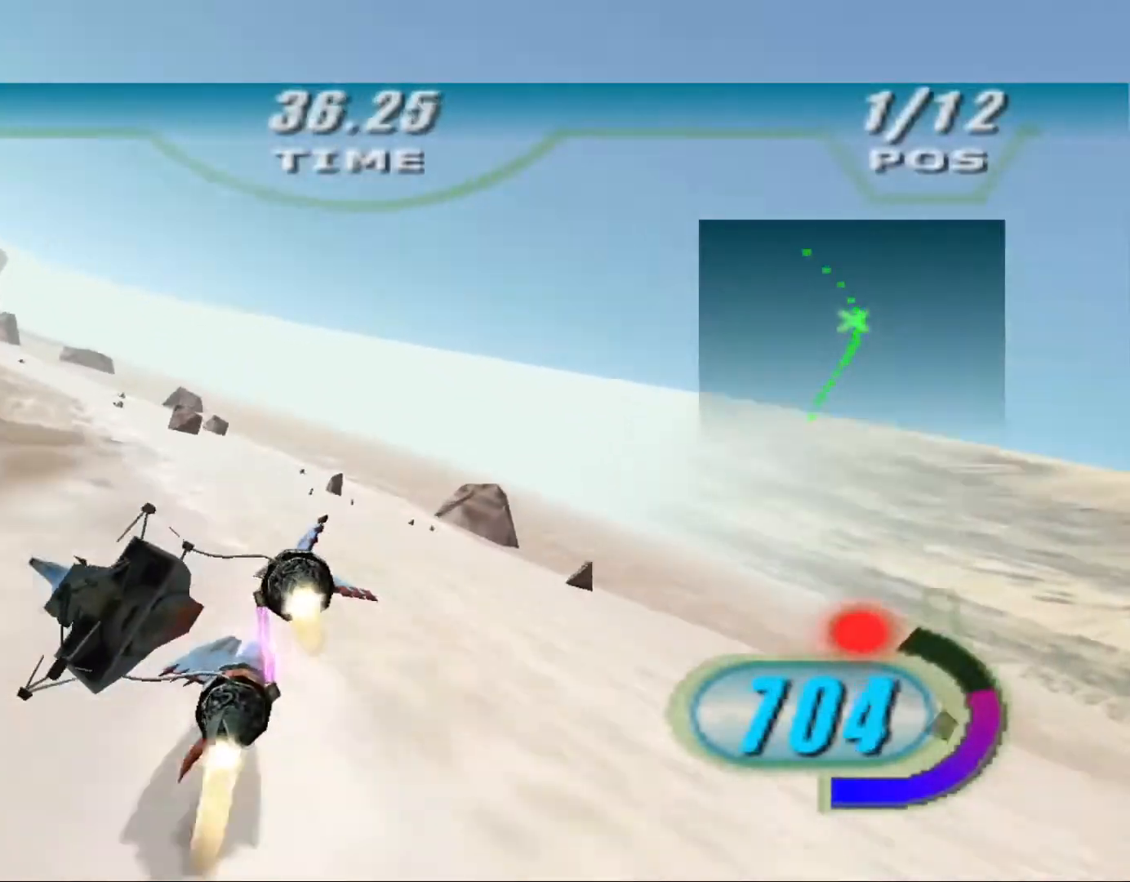
{"dt_ms": 500, "buttons": ["X"], "left_stick": "up", "right_stick": "down-left", "events": [[400, "X", "down"], [500, "left_stick", "up"]]}
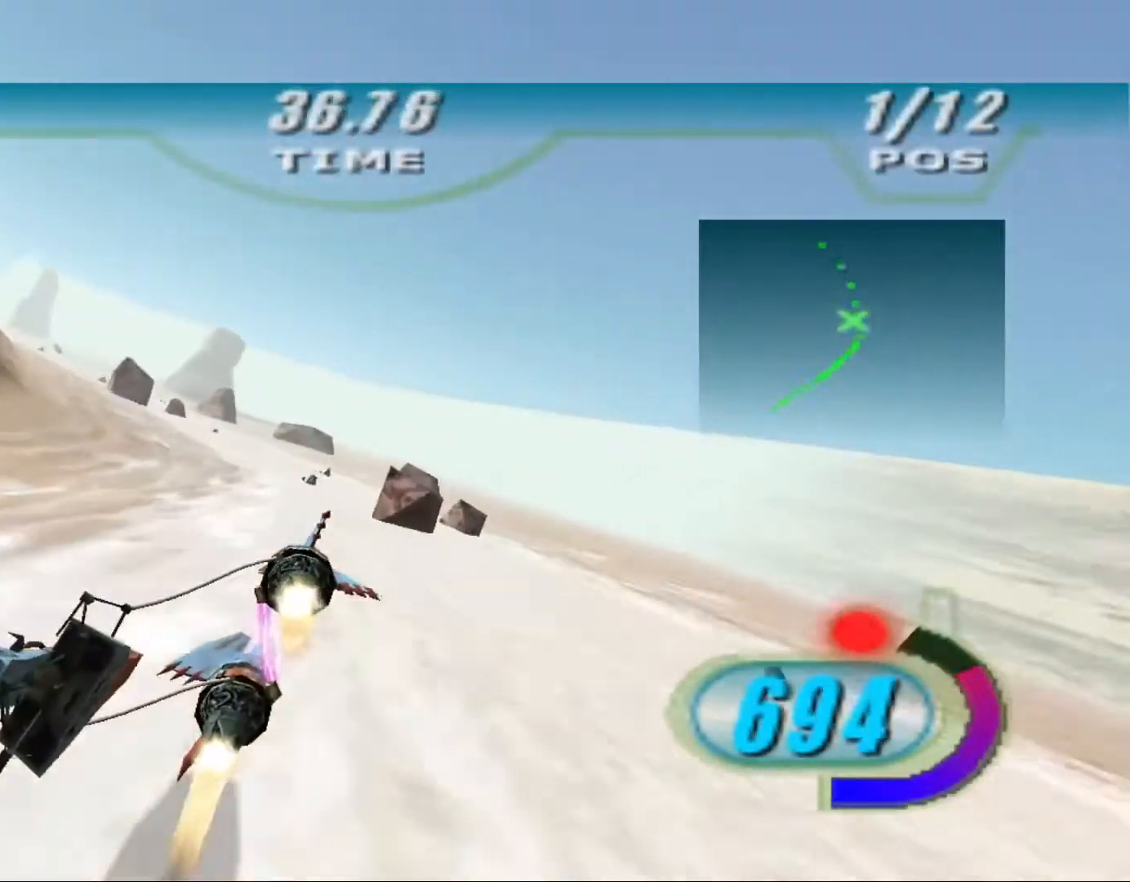
{"dt_ms": 500, "buttons": ["L2"], "left_stick": "up-left", "right_stick": "down-left", "events": [[100, "L2", "down"], [300, "X", "up"], [300, "left_stick", "up-left"]]}
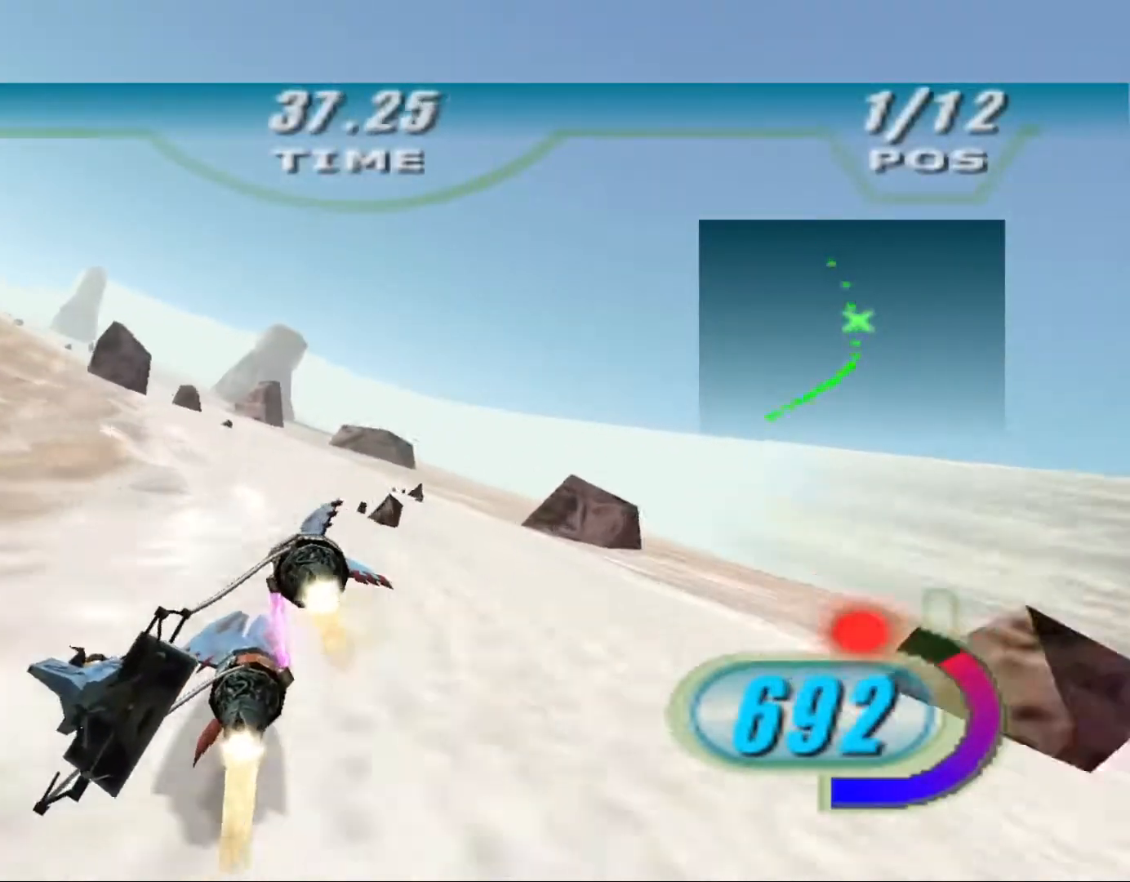
{"dt_ms": 500, "buttons": ["X"], "left_stick": "up", "right_stick": "down-left", "events": [[67, "L2", "up"], [167, "X", "down"], [400, "left_stick", "up"]]}
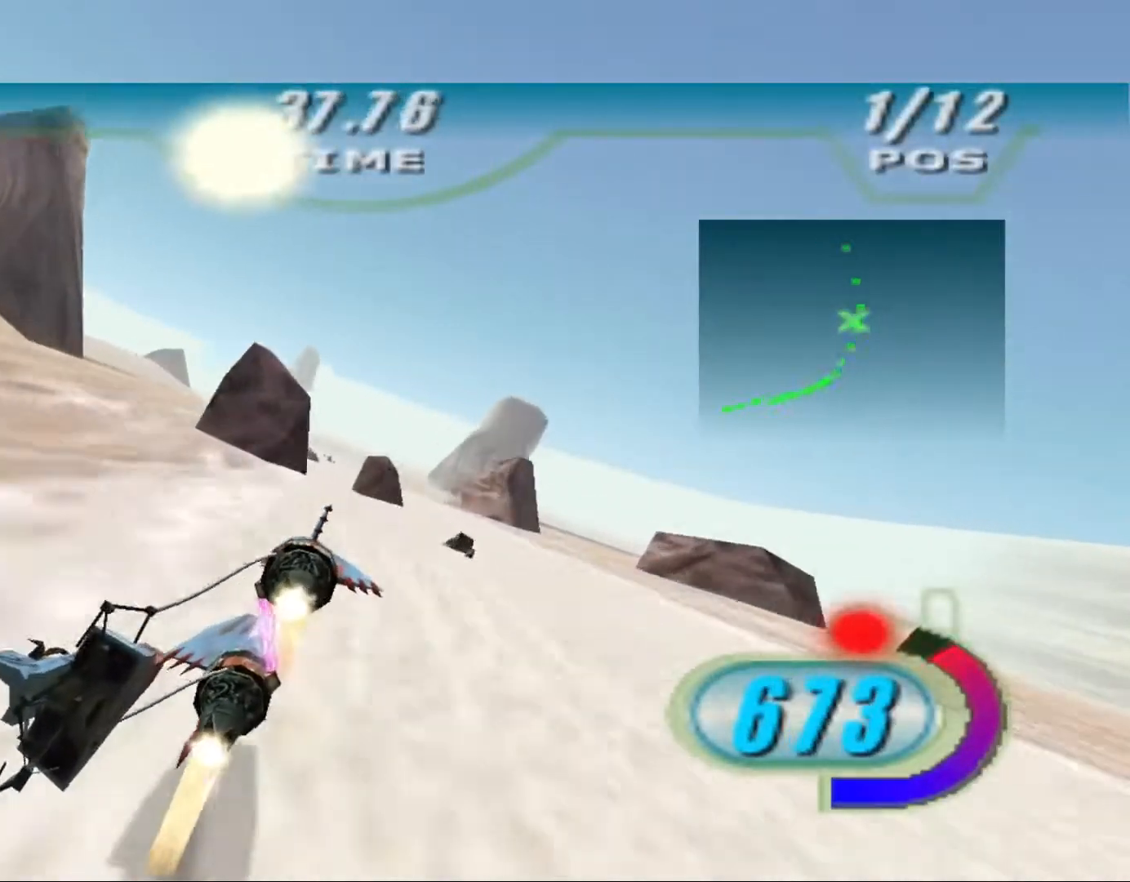
{"dt_ms": 500, "buttons": ["X"], "left_stick": "up", "right_stick": "down-left", "events": [[300, "left_stick", "up-left"], [433, "left_stick", "up"]]}
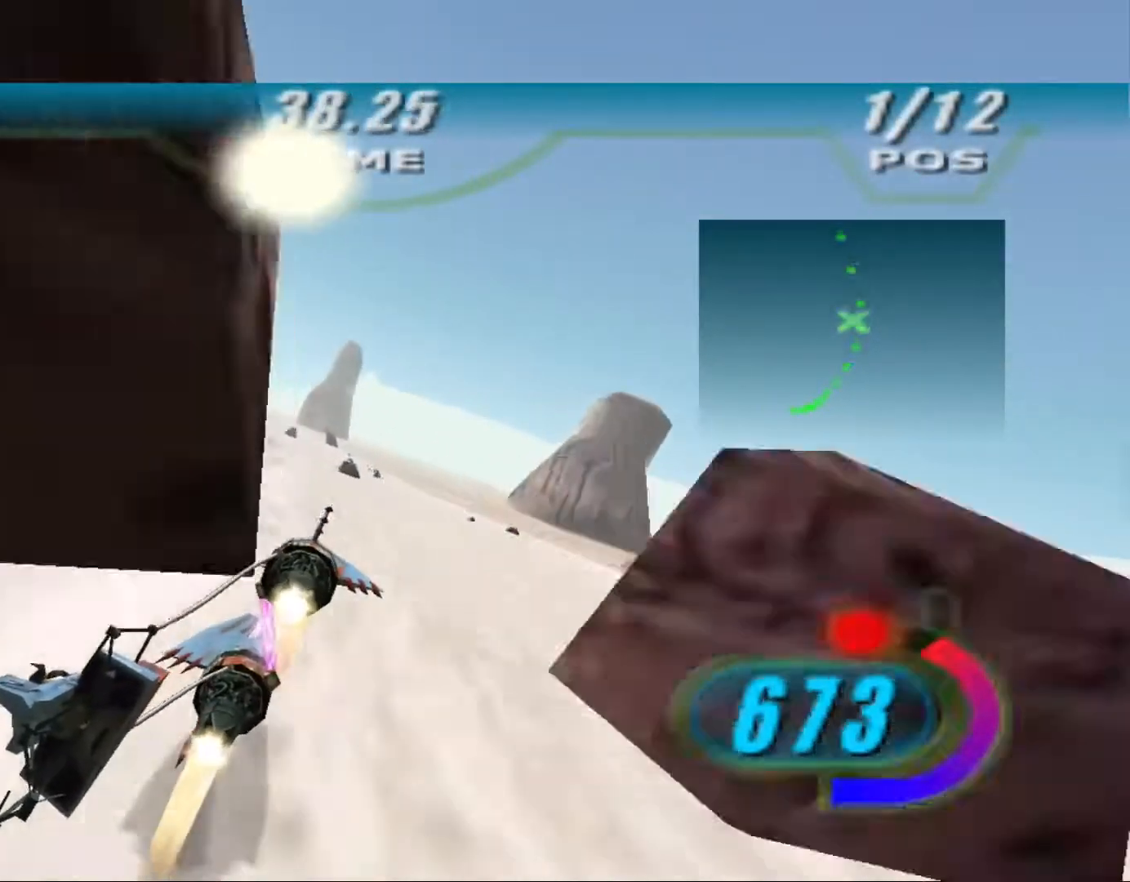
{"dt_ms": 500, "buttons": ["X"], "left_stick": "up", "right_stick": "down-left", "events": [[233, "left_stick", "up-left"], [367, "left_stick", "up"]]}
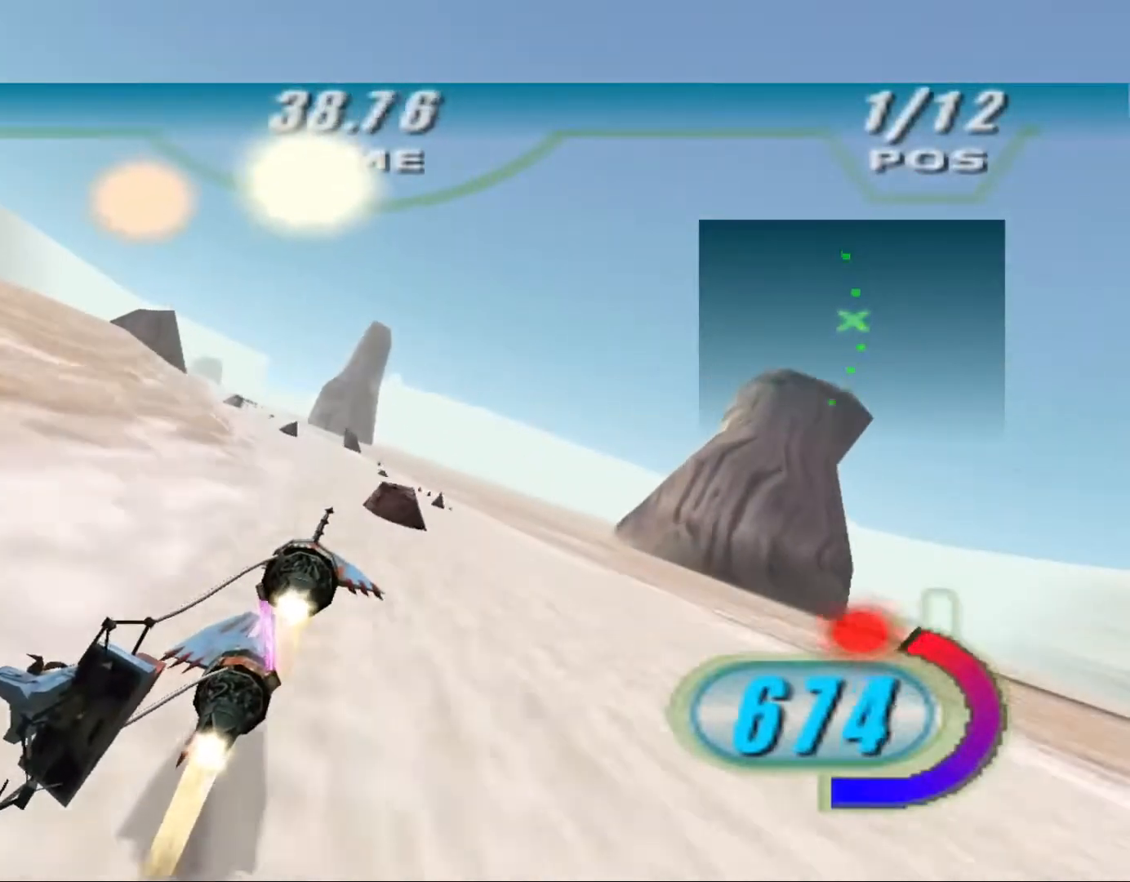
{"dt_ms": 500, "buttons": ["X"], "left_stick": "up-left", "right_stick": "down-left", "events": [[200, "left_stick", "up-left"]]}
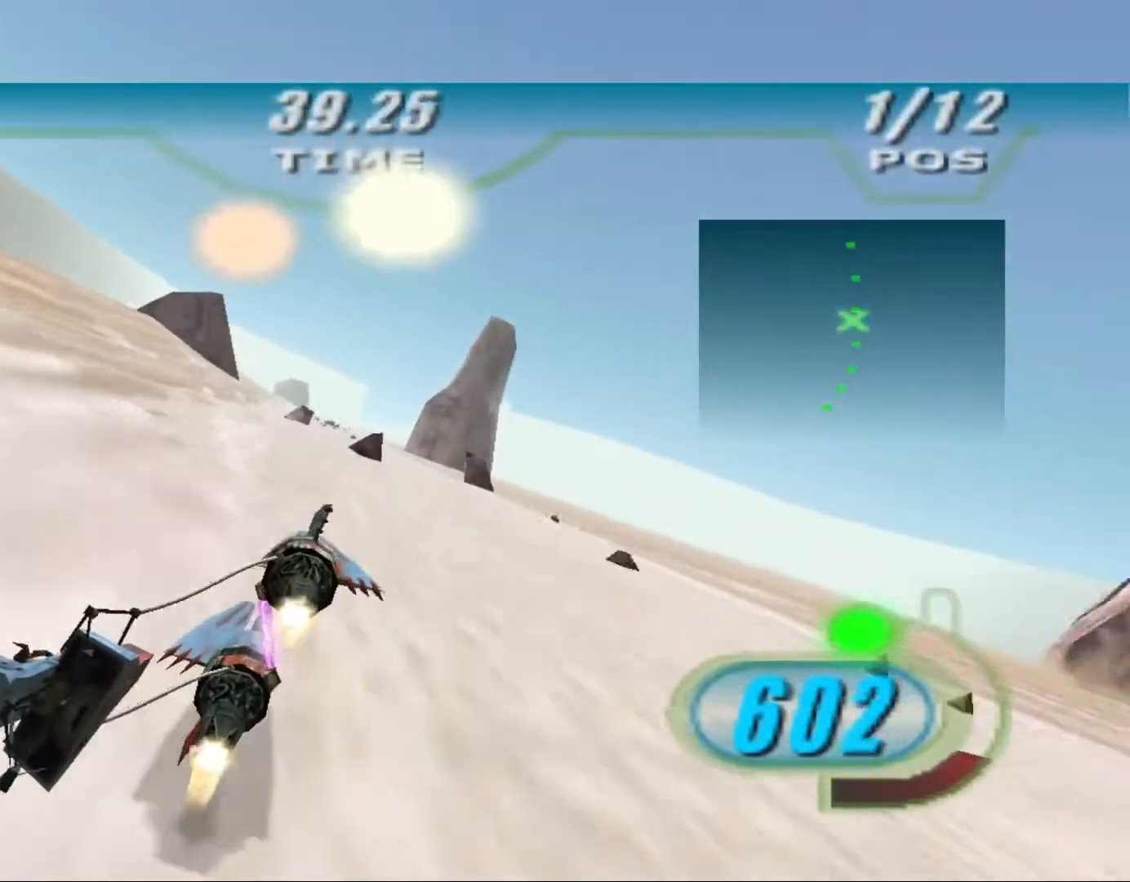
{"dt_ms": 500, "buttons": ["X"], "left_stick": "right", "right_stick": "down-left", "events": [[67, "left_stick", "center"], [500, "left_stick", "right"]]}
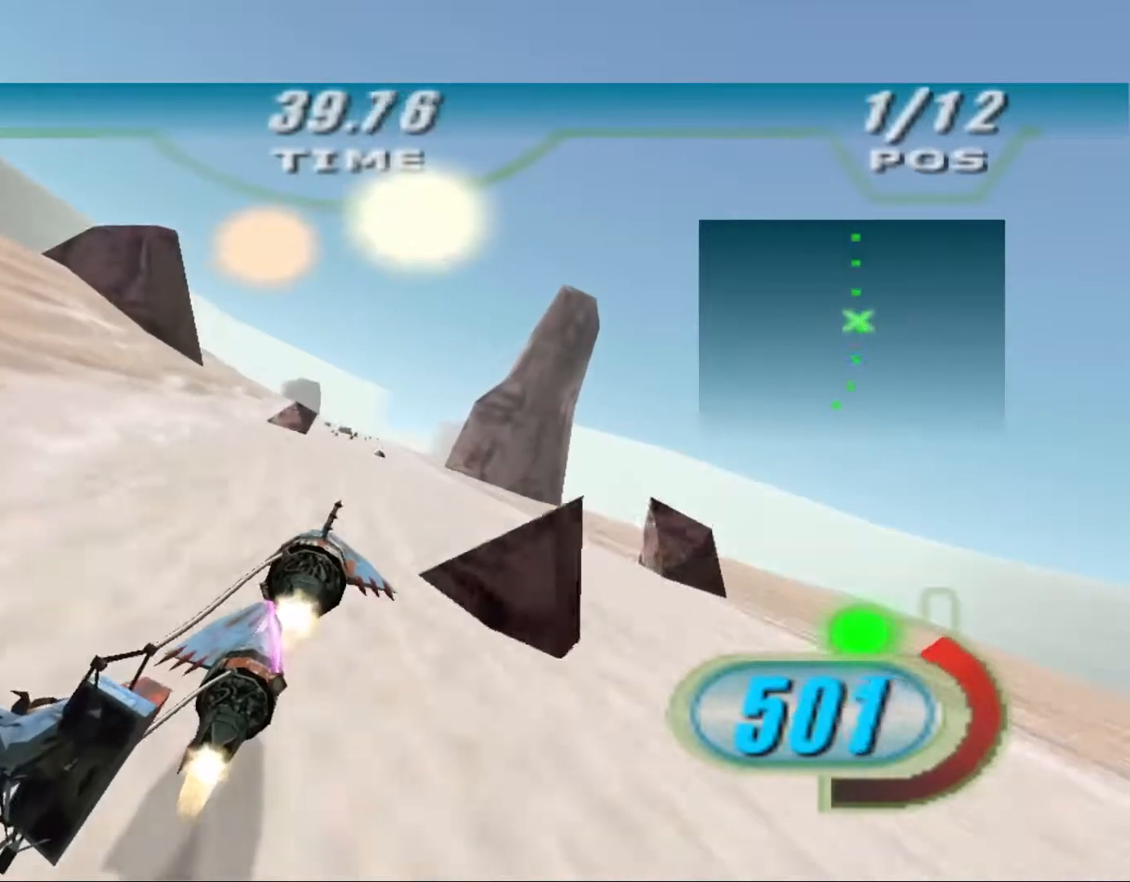
{"dt_ms": 500, "buttons": ["X"], "left_stick": "center", "right_stick": "down-left", "events": [[100, "left_stick", "center"], [300, "left_stick", "right"], [367, "left_stick", "center"]]}
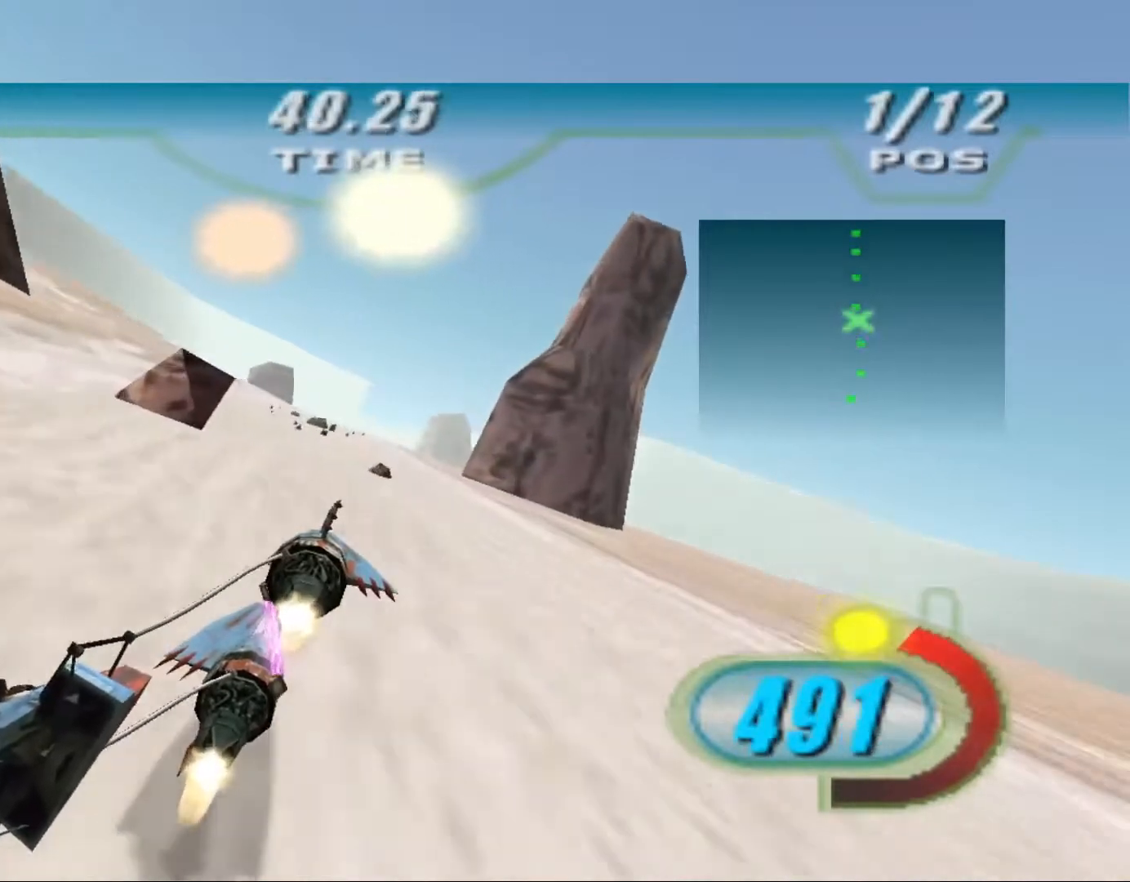
{"dt_ms": 500, "buttons": ["X"], "left_stick": "up", "right_stick": "down-left", "events": [[233, "left_stick", "up"]]}
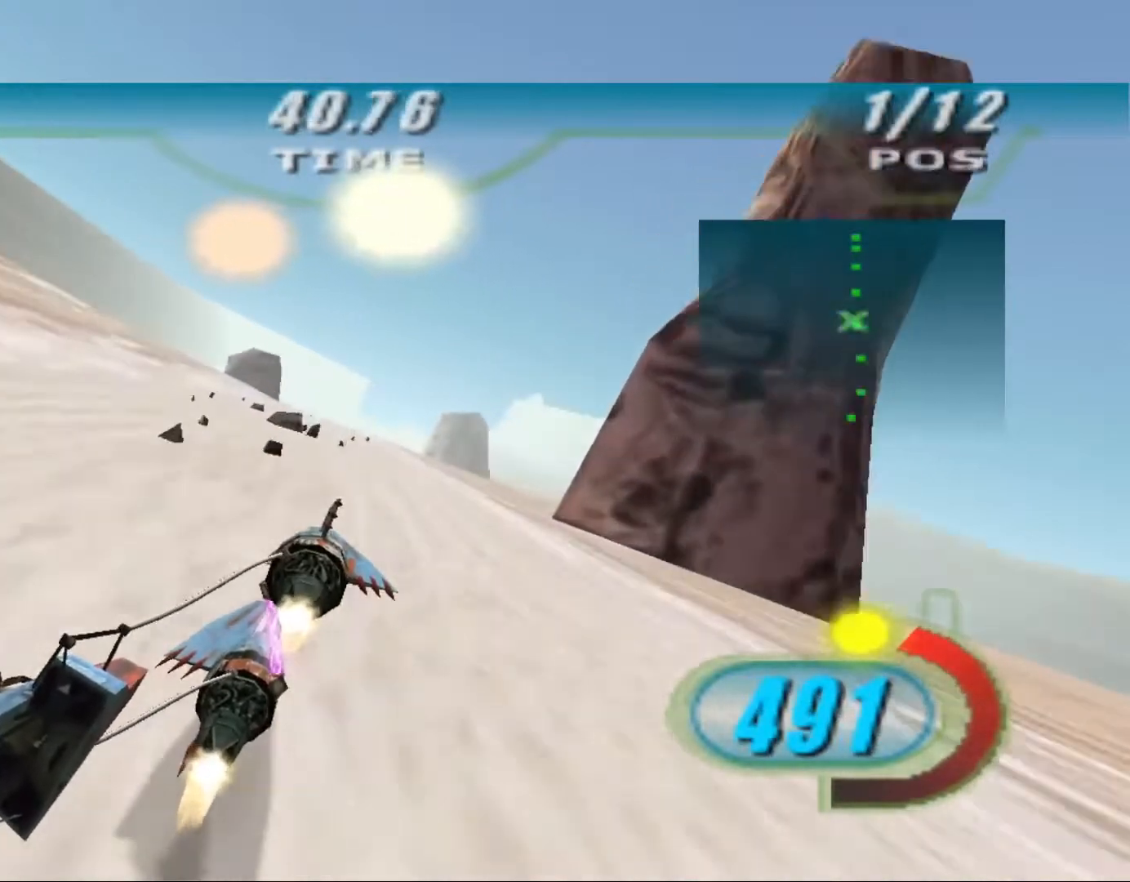
{"dt_ms": 500, "buttons": ["X"], "left_stick": "up", "right_stick": "down-left", "events": []}
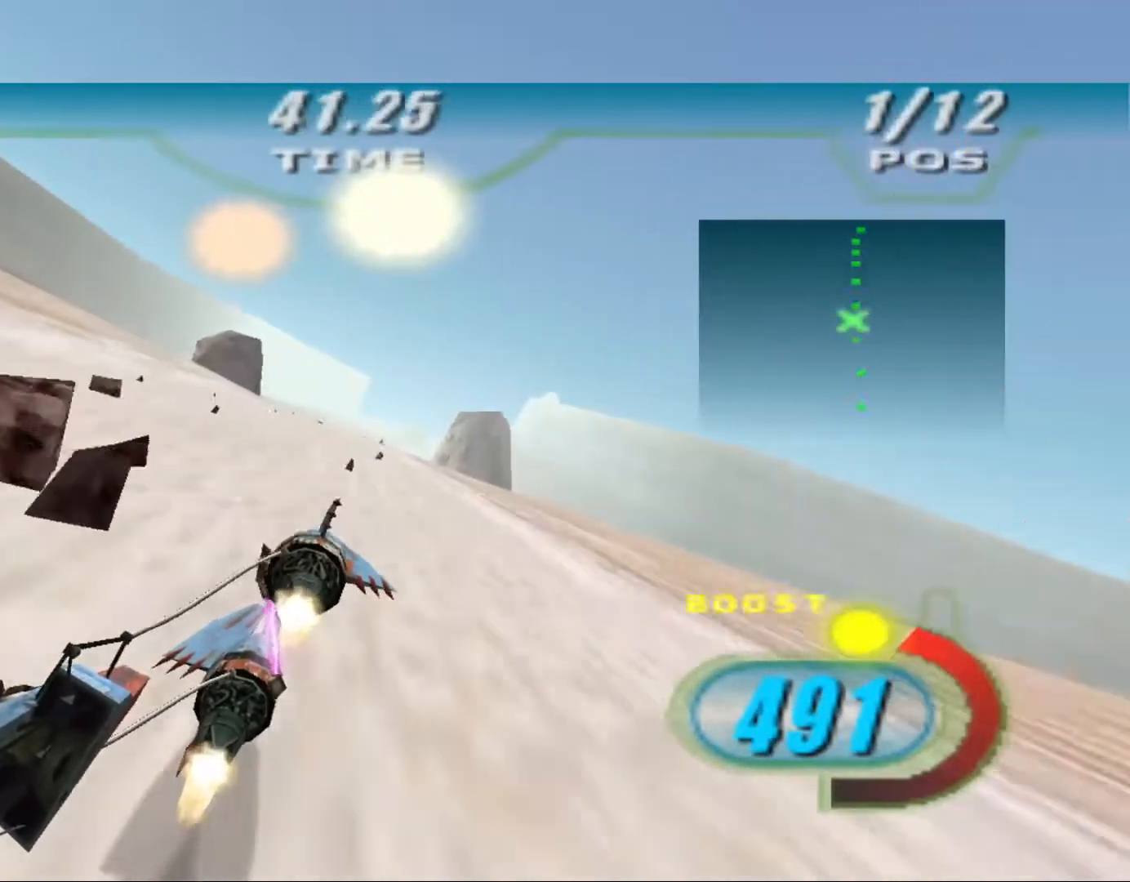
{"dt_ms": 500, "buttons": ["X"], "left_stick": "up", "right_stick": "down-left", "events": []}
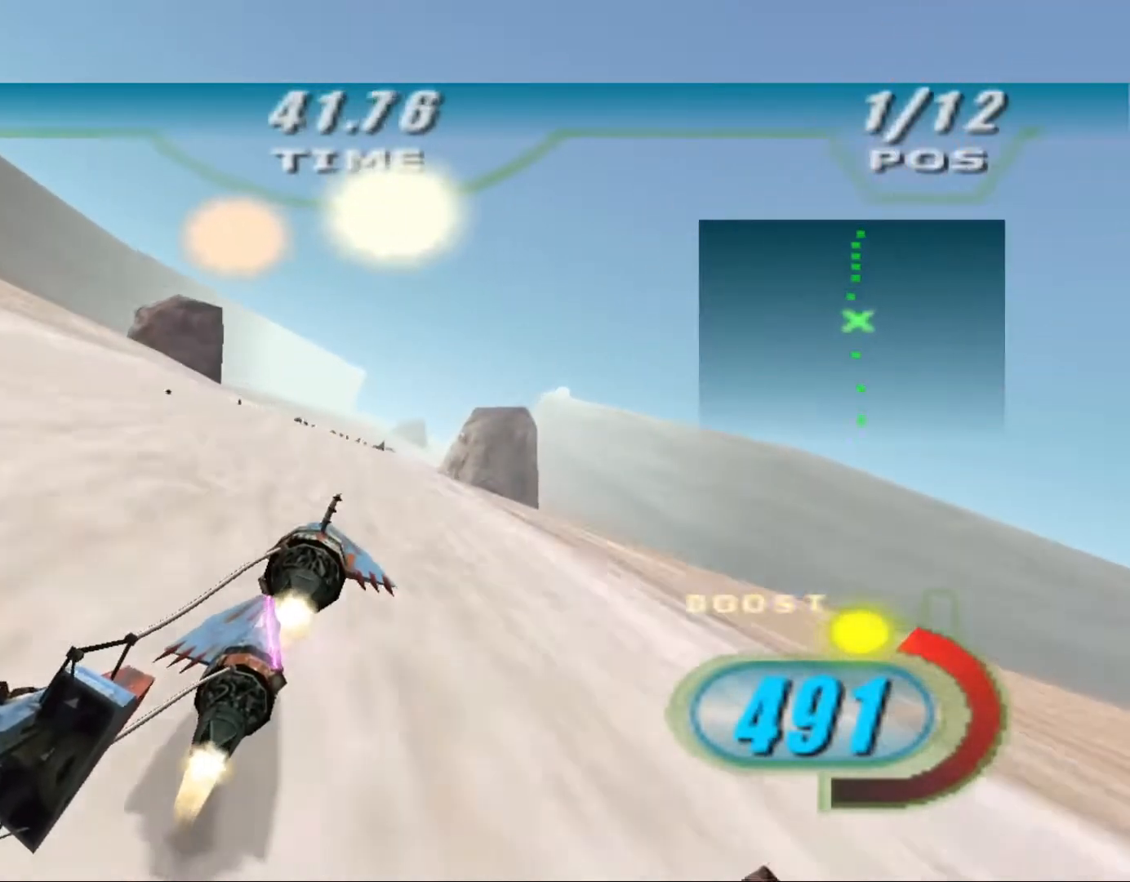
{"dt_ms": 500, "buttons": ["X"], "left_stick": "up", "right_stick": "down-left", "events": [[100, "left_stick", "up-right"], [367, "left_stick", "up"]]}